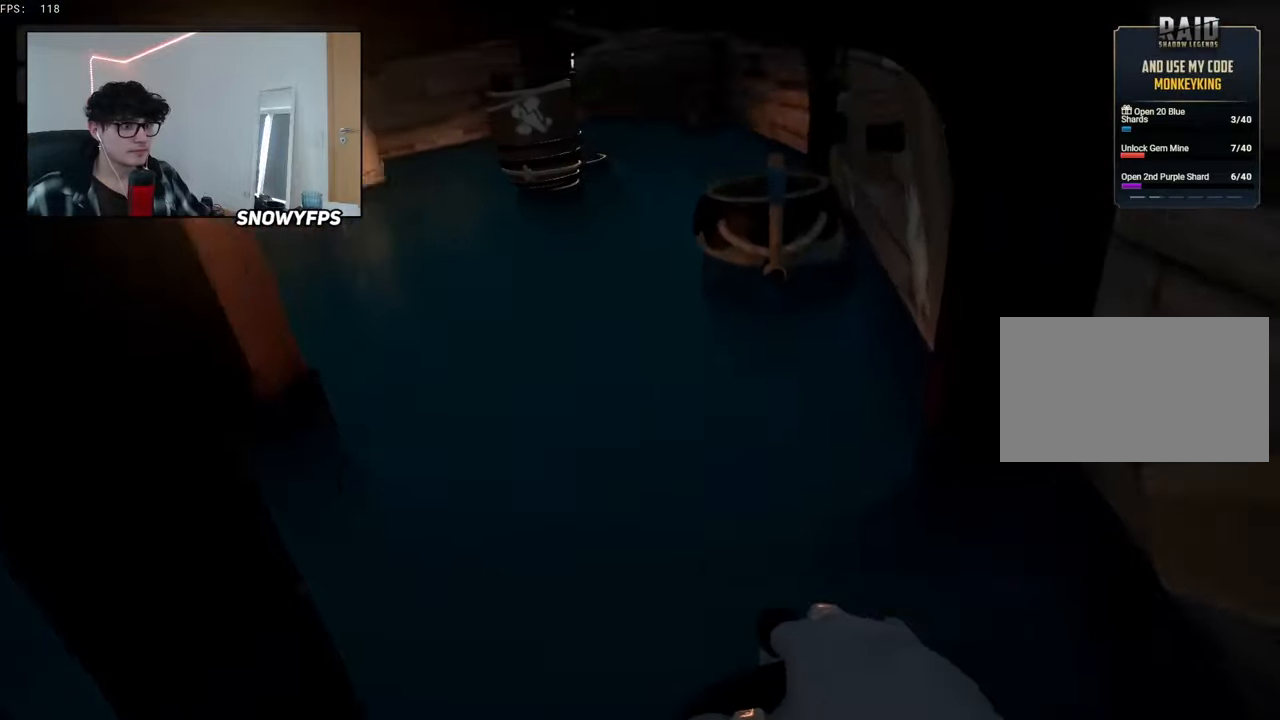
Gameplay with keyboard and mouse; each line is a JSON object with the keys and mouse buttons held at the frame after it. "events" lists presses ("down") and releases ("up") of "1", "2", "3", "4", "5", "a", "alt", "c", "caps_lock", "ctrl", "d", "e", "f", "g", "q", "r", "s", "shift", "space", "t", "tab", "v", "w", "x", "z", "mouse_left", "mouse_wheel" and "mouse_right" between this image and that frame as [ms after this image, input, new state], when the widget could be followed in between. "mouse_left", "mouse_wheel", "mouse_right" = the "left", "wheel", "right" buttons of the "mouse" list. No other keys are recorded. "wheel" means that the mouse wheel is clicked or scrolled. "mouse_move" is the direction in which the mouse moves at that frame (one of eight, or "still"), when it could be read.
{"keys": ["a", "w"], "mouse": [], "mouse_move": "still", "events": [[50, "a", "down"], [50, "d", "up"], [83, "mouse_left", "up"], [133, "mouse_left", "down"], [233, "2", "down"], [233, "mouse_left", "up"], [316, "2", "up"], [466, "w", "down"]]}
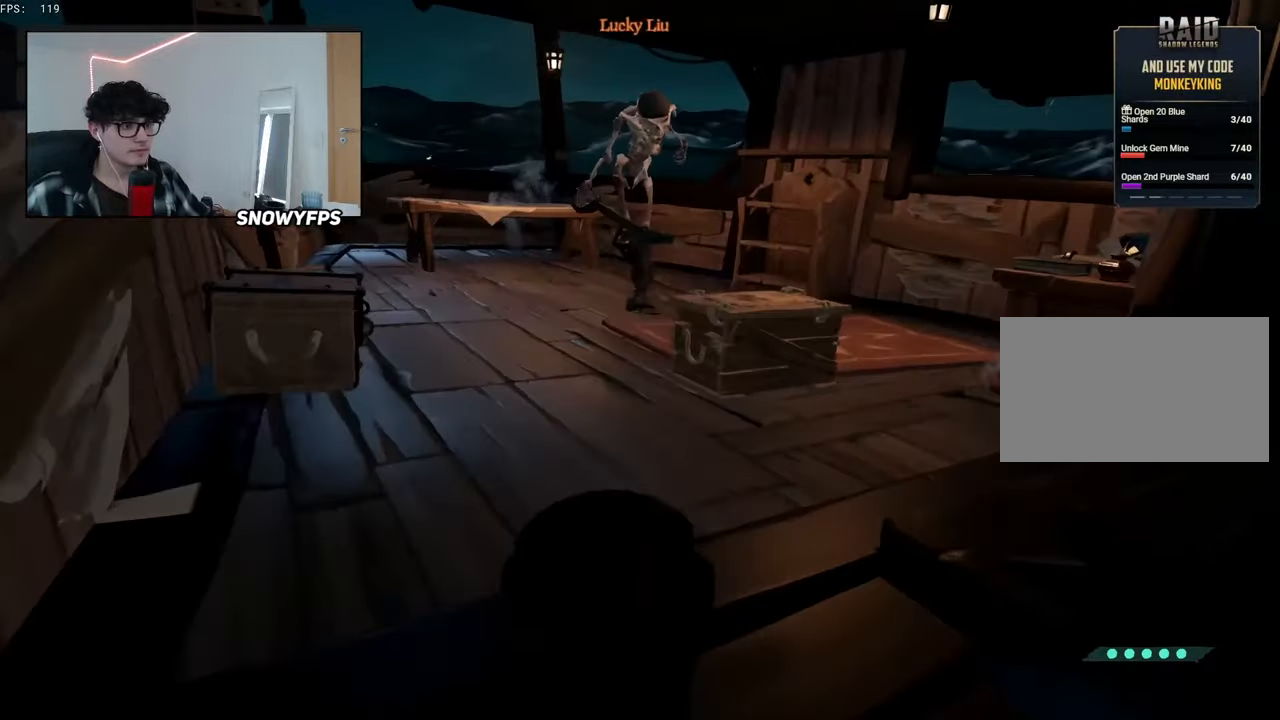
{"keys": ["f", "w"], "mouse": [], "mouse_move": "right", "events": [[16, "a", "up"], [200, "a", "down"], [300, "a", "up"], [483, "f", "down"]]}
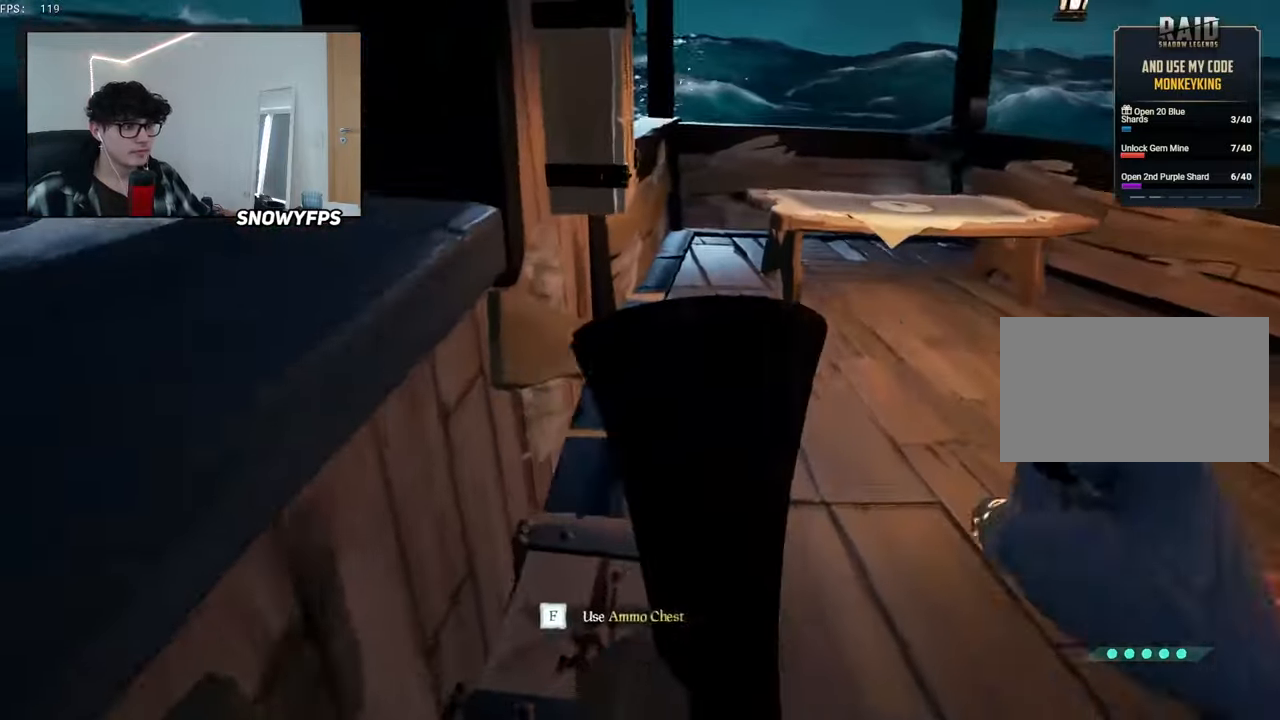
{"keys": ["a", "space", "w"], "mouse": [], "mouse_move": "right", "events": [[33, "f", "up"], [116, "space", "down"], [216, "a", "down"], [216, "space", "up"], [500, "space", "down"]]}
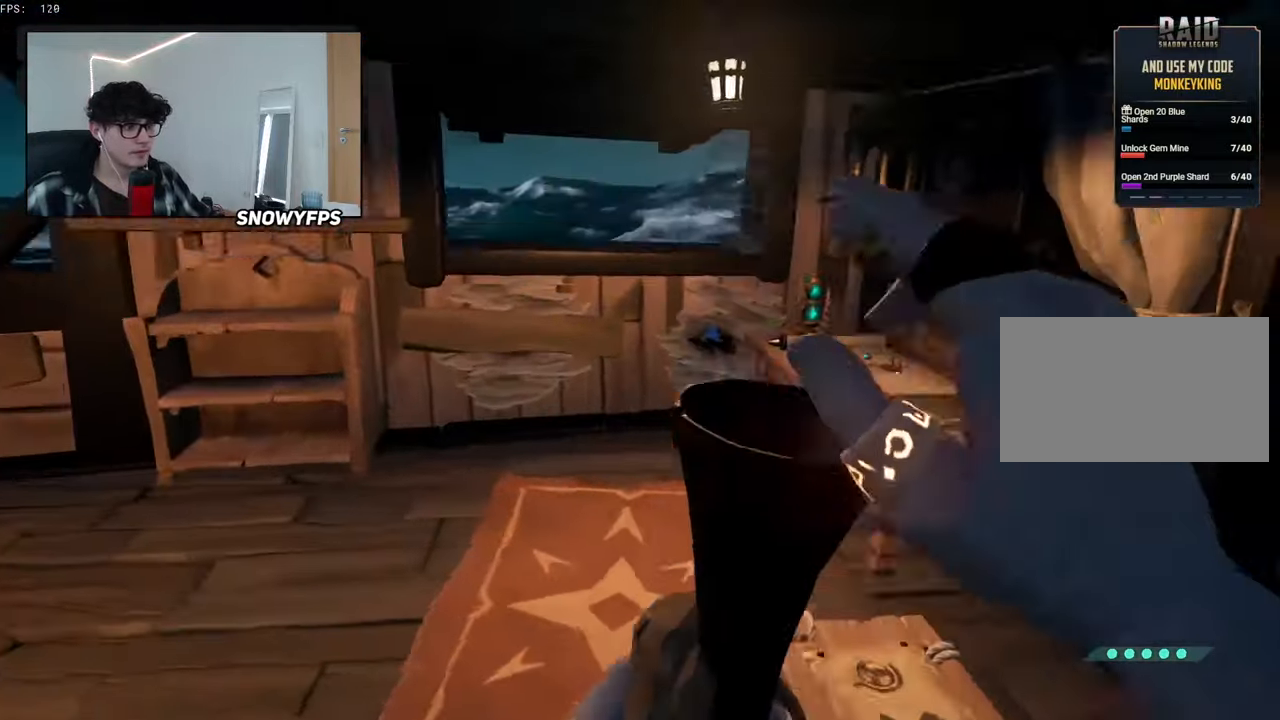
{"keys": ["a", "s"], "mouse": [], "mouse_move": "still", "events": [[33, "w", "up"], [83, "space", "up"], [183, "s", "down"], [366, "space", "down"], [466, "space", "up"]]}
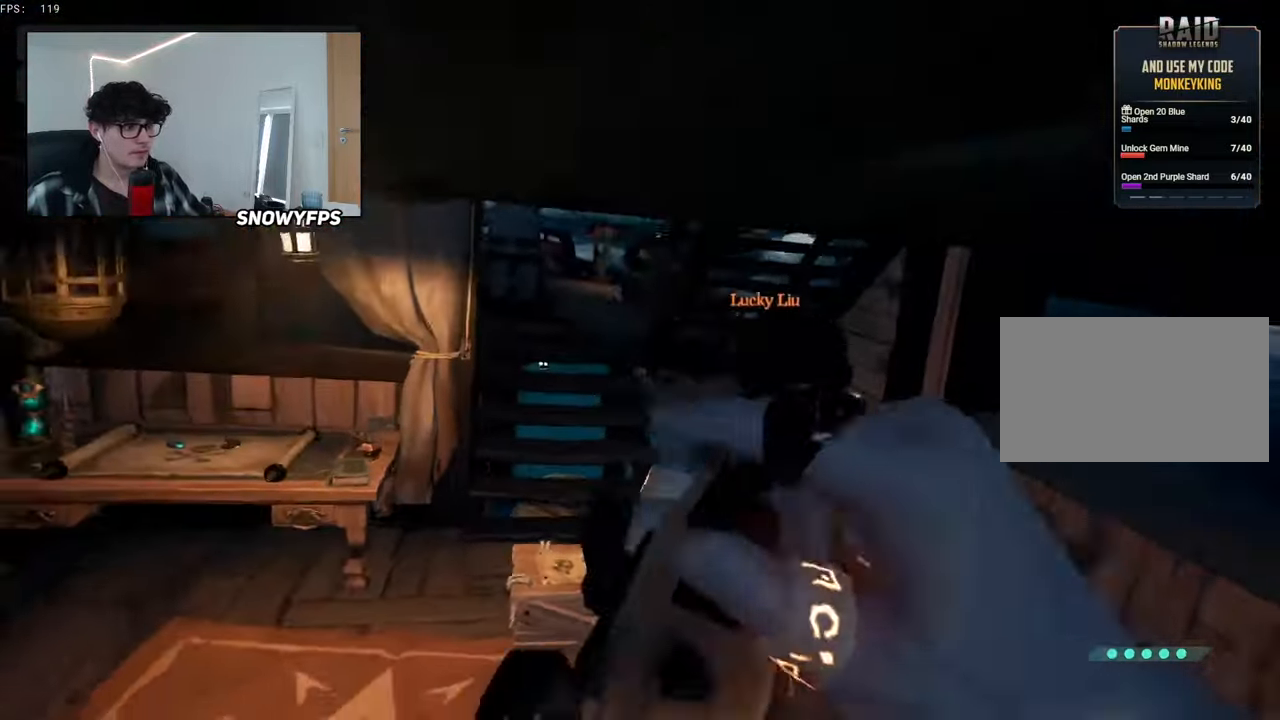
{"keys": ["w"], "mouse": ["right"], "mouse_move": "still", "events": [[16, "s", "up"], [150, "w", "down"], [250, "a", "up"], [383, "mouse_right", "down"]]}
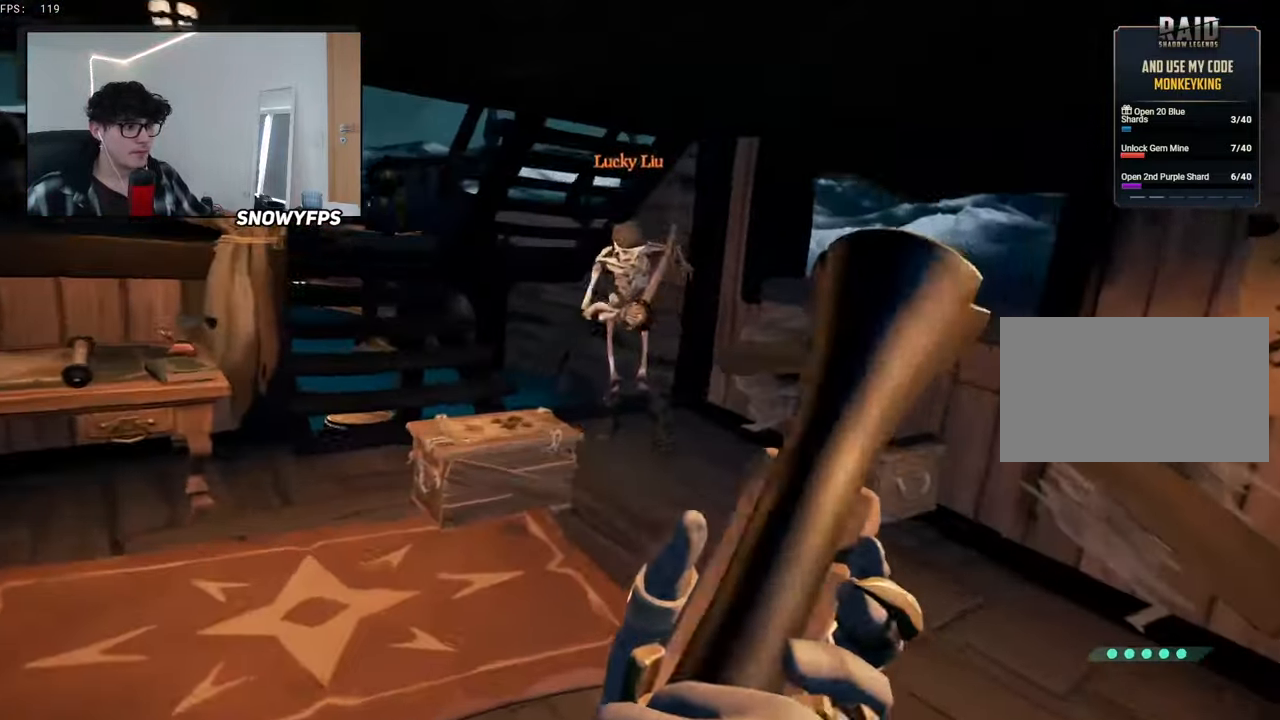
{"keys": ["1", "w"], "mouse": ["left", "right"], "mouse_move": "up-left", "events": [[450, "1", "down"], [450, "mouse_left", "down"]]}
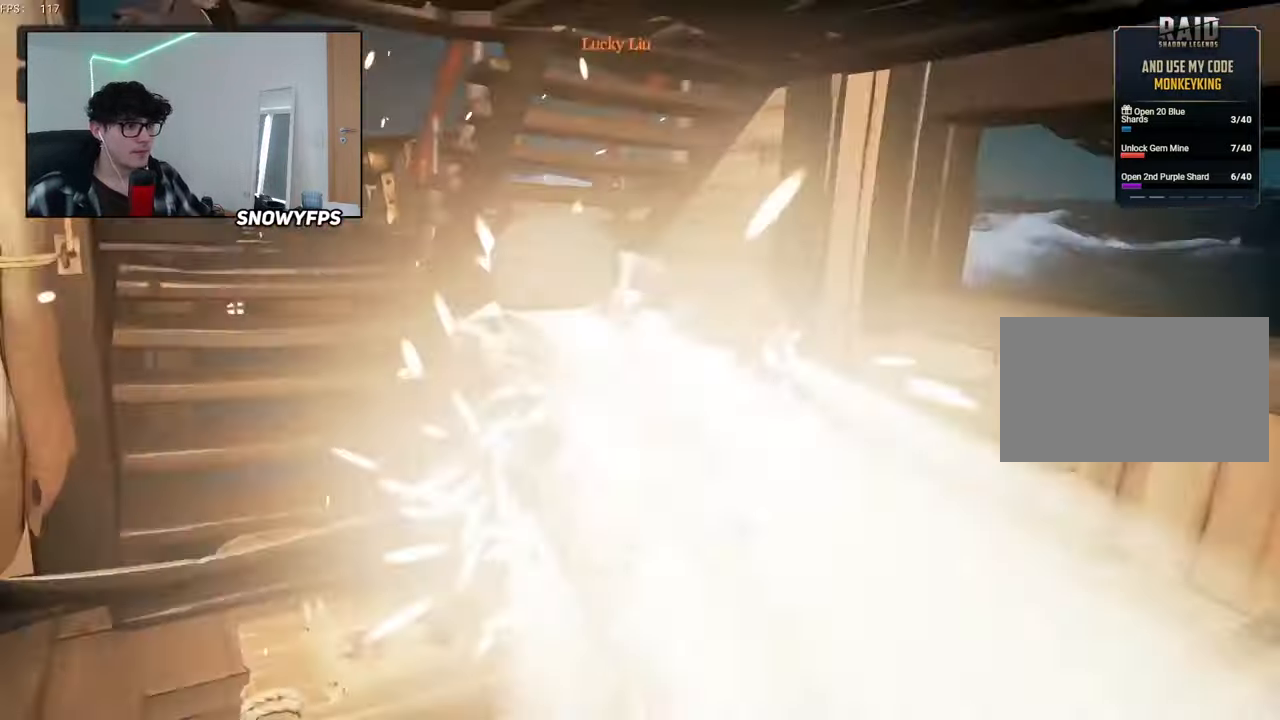
{"keys": ["a"], "mouse": [], "mouse_move": "left", "events": [[33, "1", "up"], [33, "d", "down"], [33, "mouse_right", "up"], [83, "mouse_left", "up"], [183, "d", "up"], [366, "f", "down"], [366, "w", "up"], [416, "a", "down"], [416, "f", "up"]]}
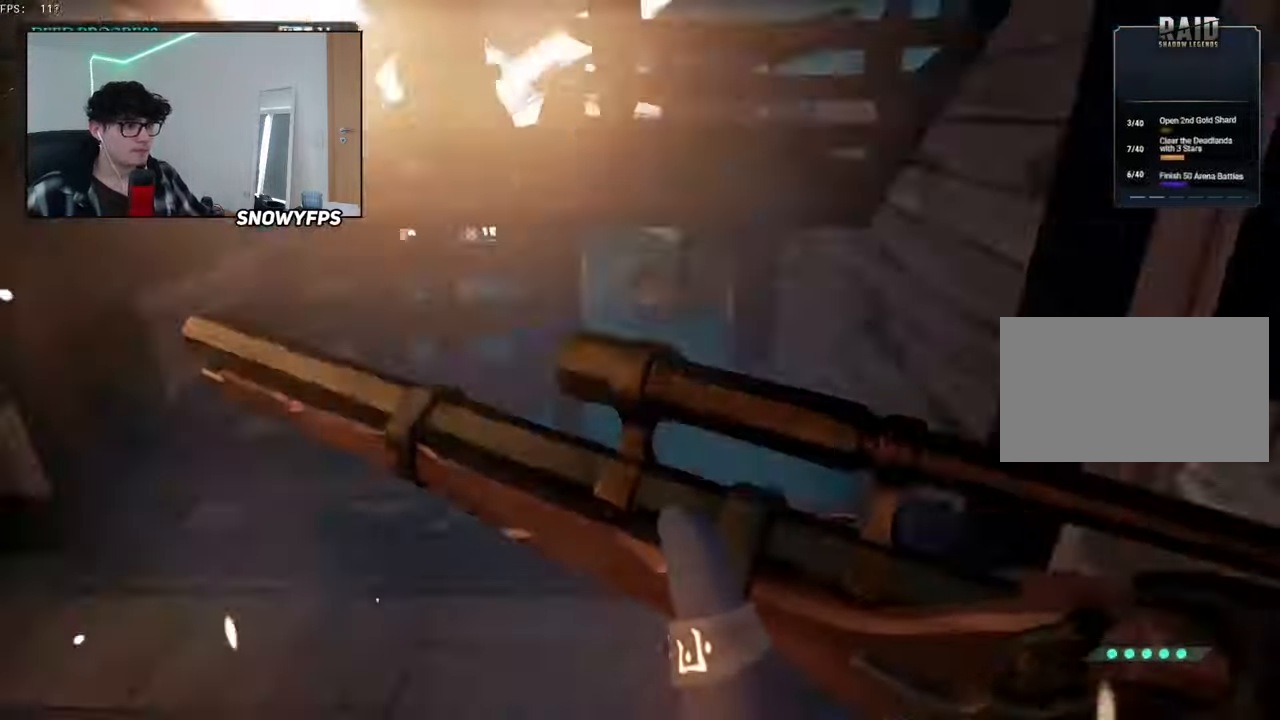
{"keys": ["w"], "mouse": [], "mouse_move": "left", "events": [[50, "w", "down"], [100, "a", "up"], [283, "d", "down"], [383, "d", "up"], [383, "mouse_wheel", "down"], [433, "mouse_wheel", "up"]]}
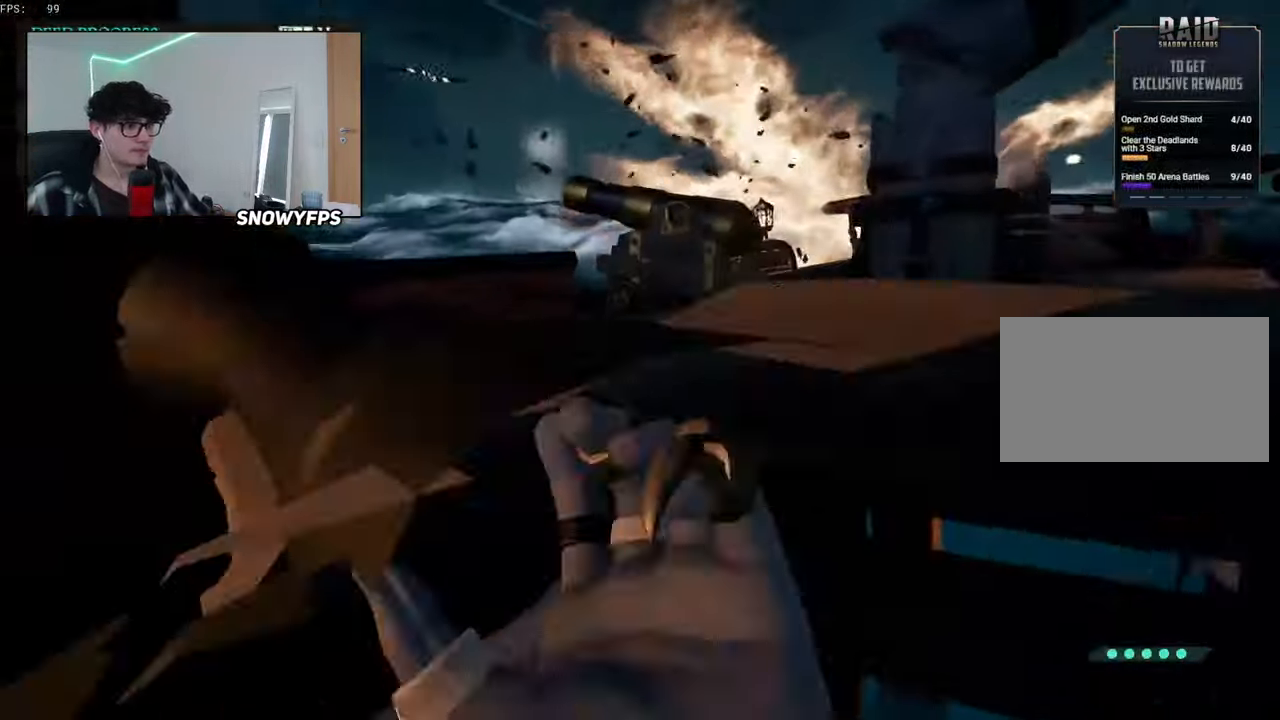
{"keys": [], "mouse": [], "mouse_move": "still", "events": [[66, "w", "up"], [167, "w", "down"], [267, "d", "down"], [350, "w", "up"], [500, "d", "up"]]}
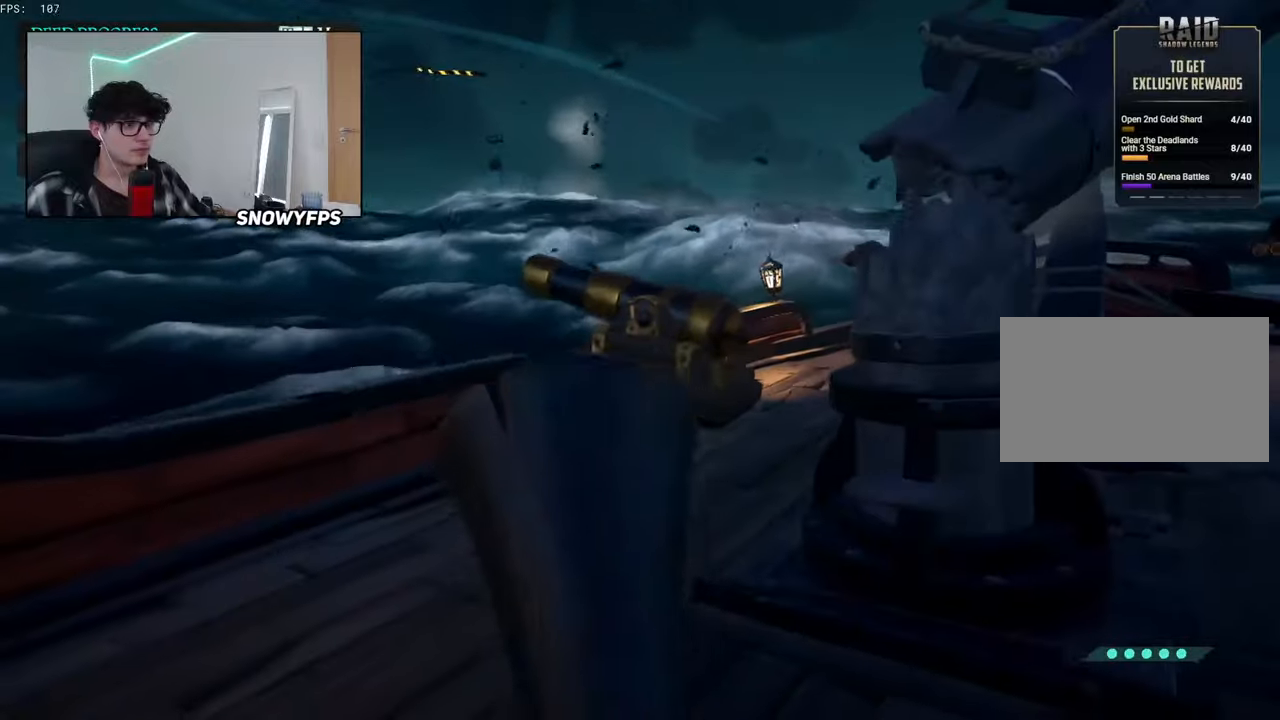
{"keys": [], "mouse": [], "mouse_move": "still", "events": [[317, "w", "down"], [367, "w", "up"]]}
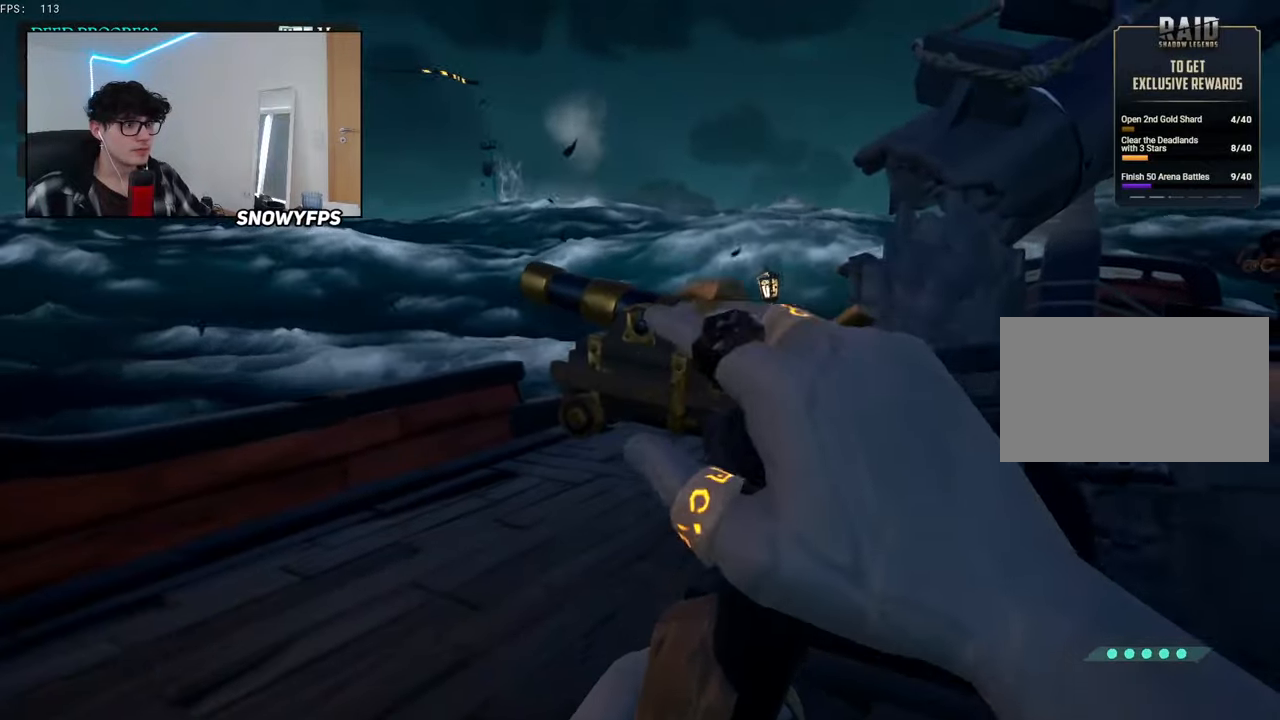
{"keys": ["s"], "mouse": [], "mouse_move": "still", "events": [[150, "s", "down"], [200, "s", "up"], [250, "a", "down"], [334, "a", "up"], [384, "s", "down"]]}
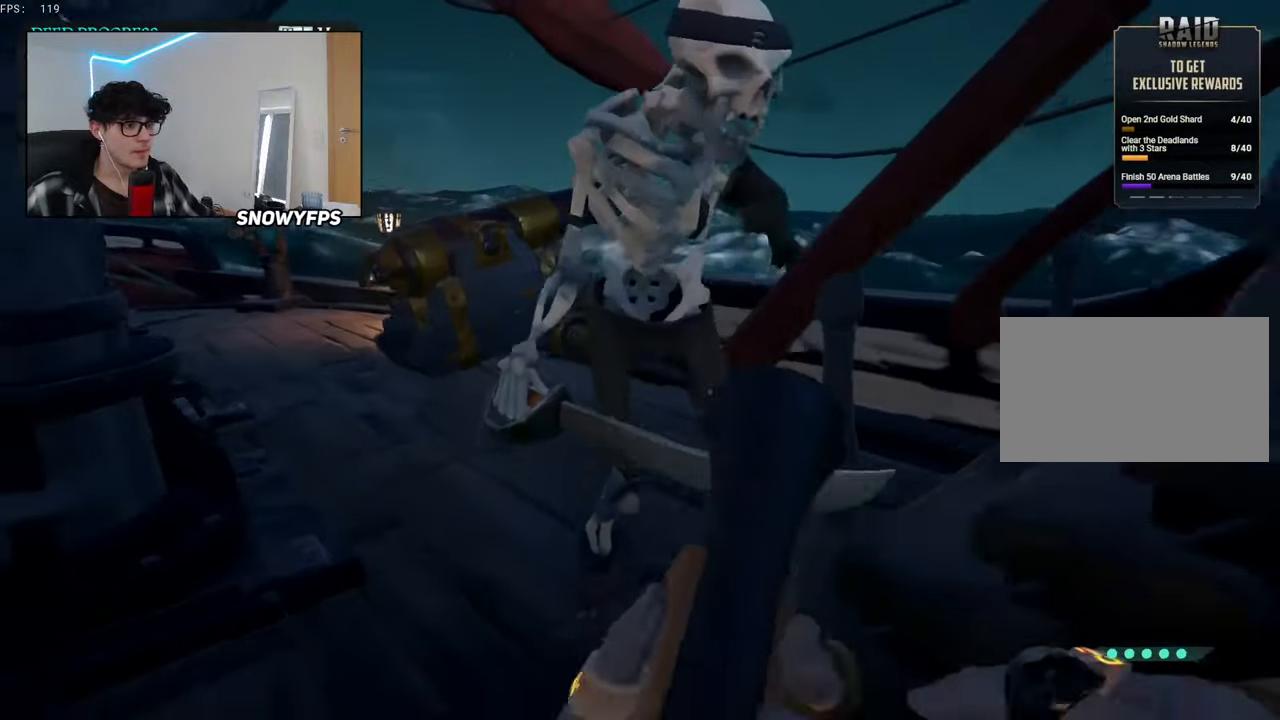
{"keys": [], "mouse": [], "mouse_move": "left", "events": [[34, "d", "down"], [217, "s", "up"], [434, "d", "up"]]}
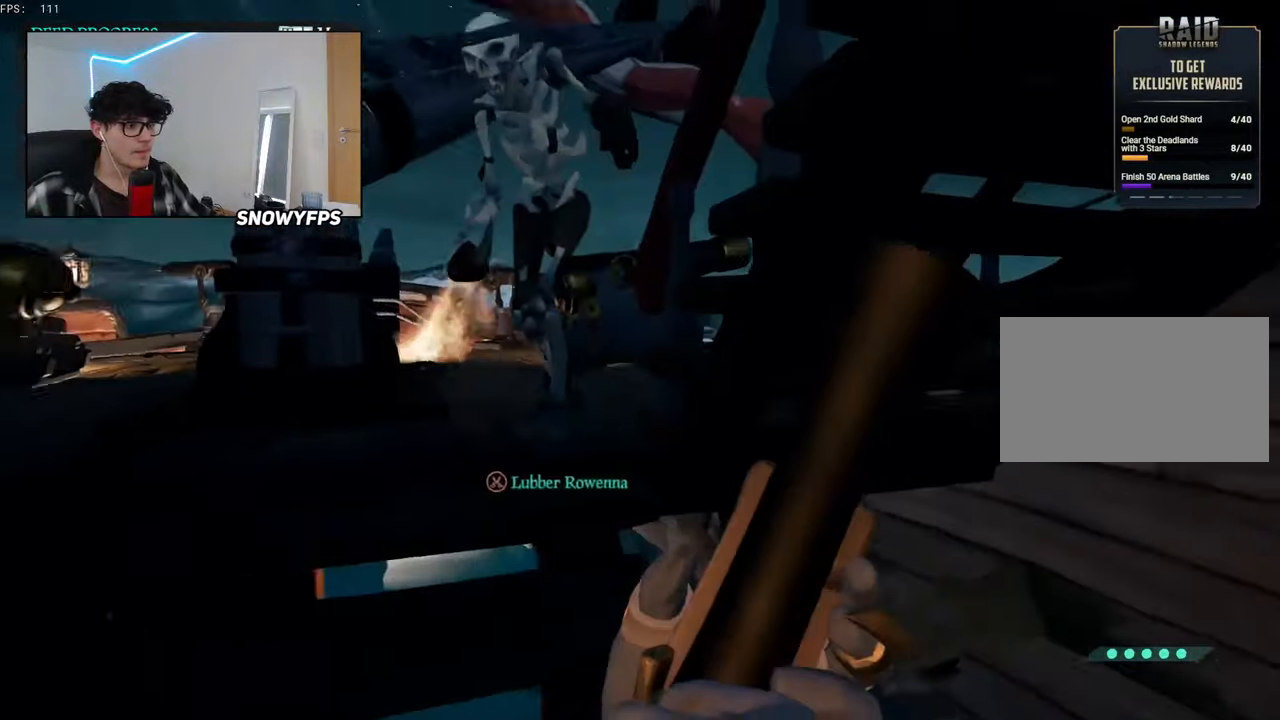
{"keys": ["s"], "mouse": ["left", "right"], "mouse_move": "up-left", "events": [[84, "w", "down"], [167, "mouse_right", "down"], [317, "w", "up"], [417, "s", "down"], [467, "mouse_left", "down"]]}
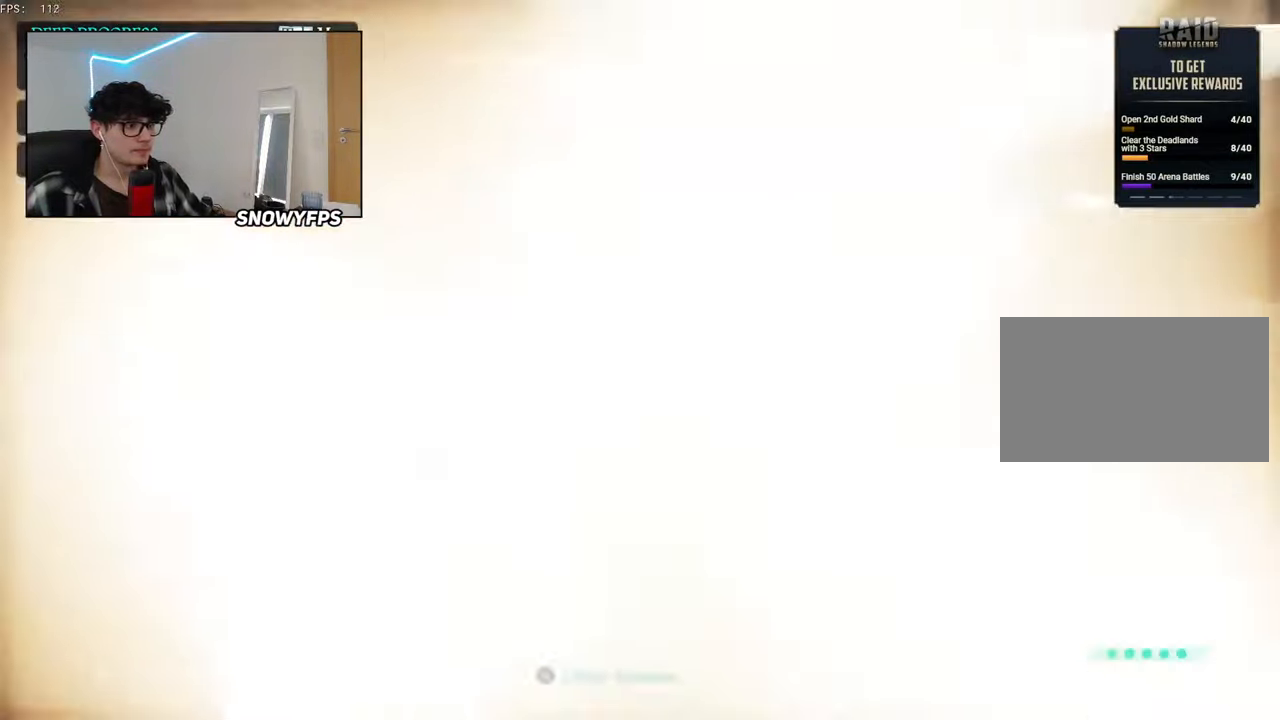
{"keys": ["w"], "mouse": [], "mouse_move": "right", "events": [[50, "1", "down"], [50, "mouse_right", "up"], [100, "1", "up"], [100, "mouse_left", "up"], [200, "d", "down"], [250, "s", "up"], [384, "w", "down"], [434, "d", "up"]]}
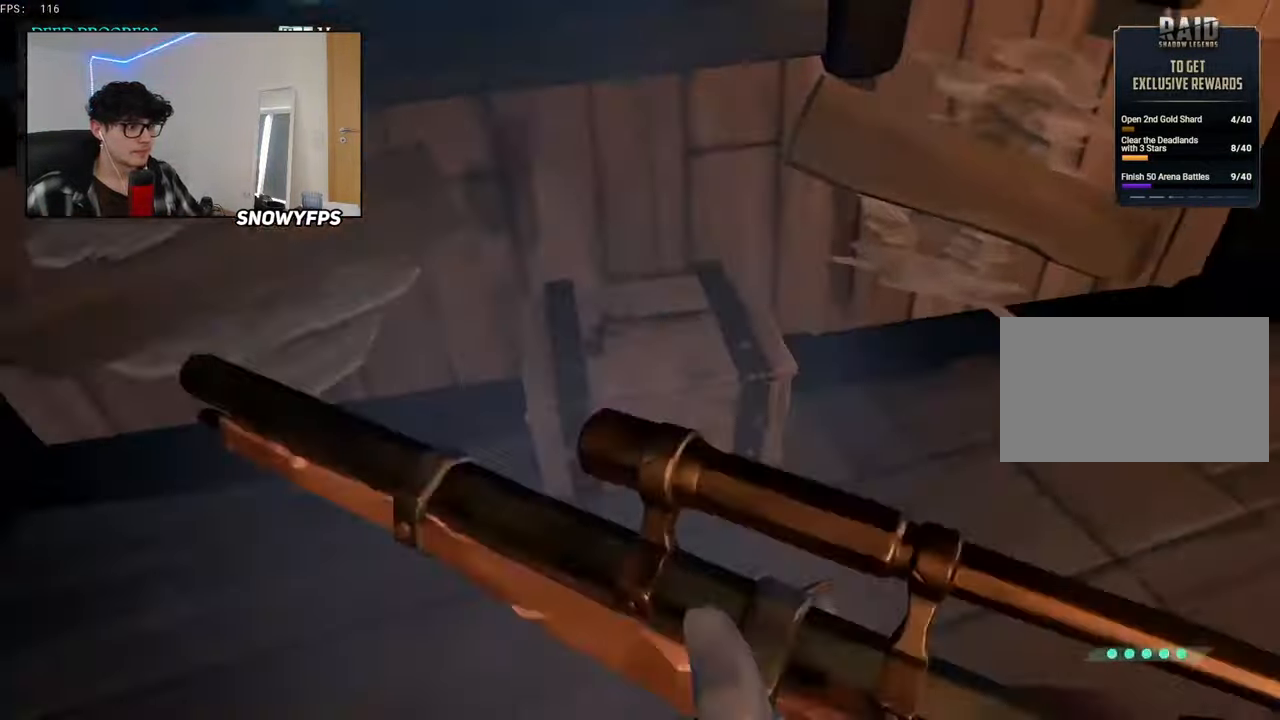
{"keys": ["w"], "mouse": [], "mouse_move": "up-left", "events": [[67, "f", "down"], [67, "w", "up"], [117, "f", "up"], [117, "w", "down"], [167, "w", "up"], [267, "w", "down"]]}
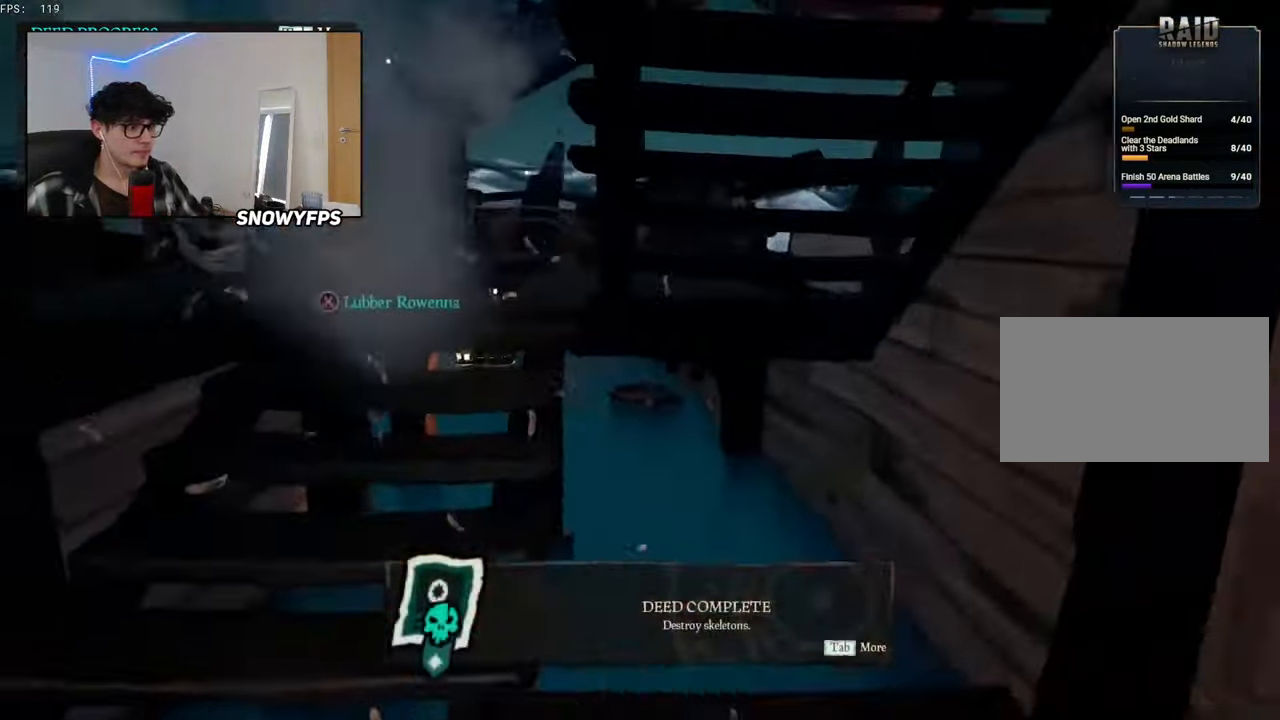
{"keys": [], "mouse": [], "mouse_move": "still", "events": [[184, "mouse_left", "down"], [284, "mouse_left", "up"], [367, "d", "down"], [367, "mouse_left", "down"], [417, "d", "up"], [467, "mouse_left", "up"], [467, "w", "up"]]}
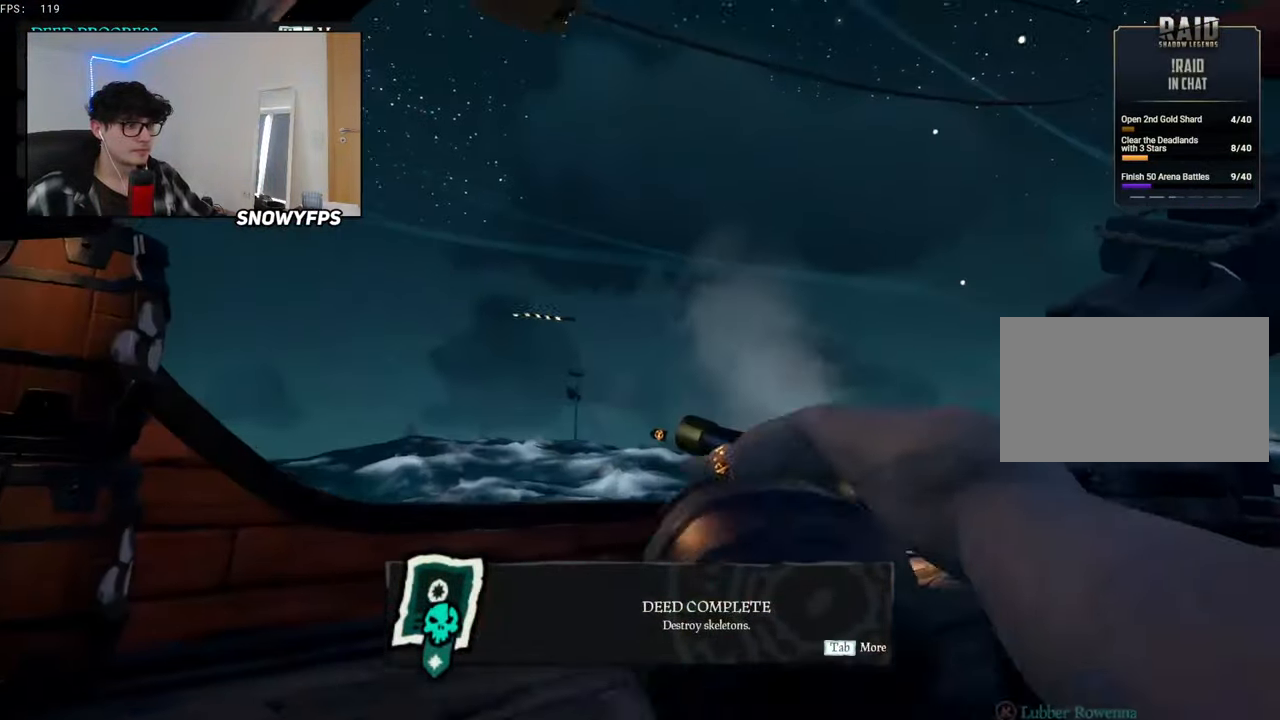
{"keys": ["d"], "mouse": [], "mouse_move": "down-right", "events": [[17, "mouse_left", "down"], [50, "s", "down"], [100, "mouse_left", "up"], [150, "mouse_left", "down"], [300, "mouse_left", "up"], [334, "mouse_left", "down"], [434, "d", "down"], [484, "mouse_left", "up"], [484, "s", "up"]]}
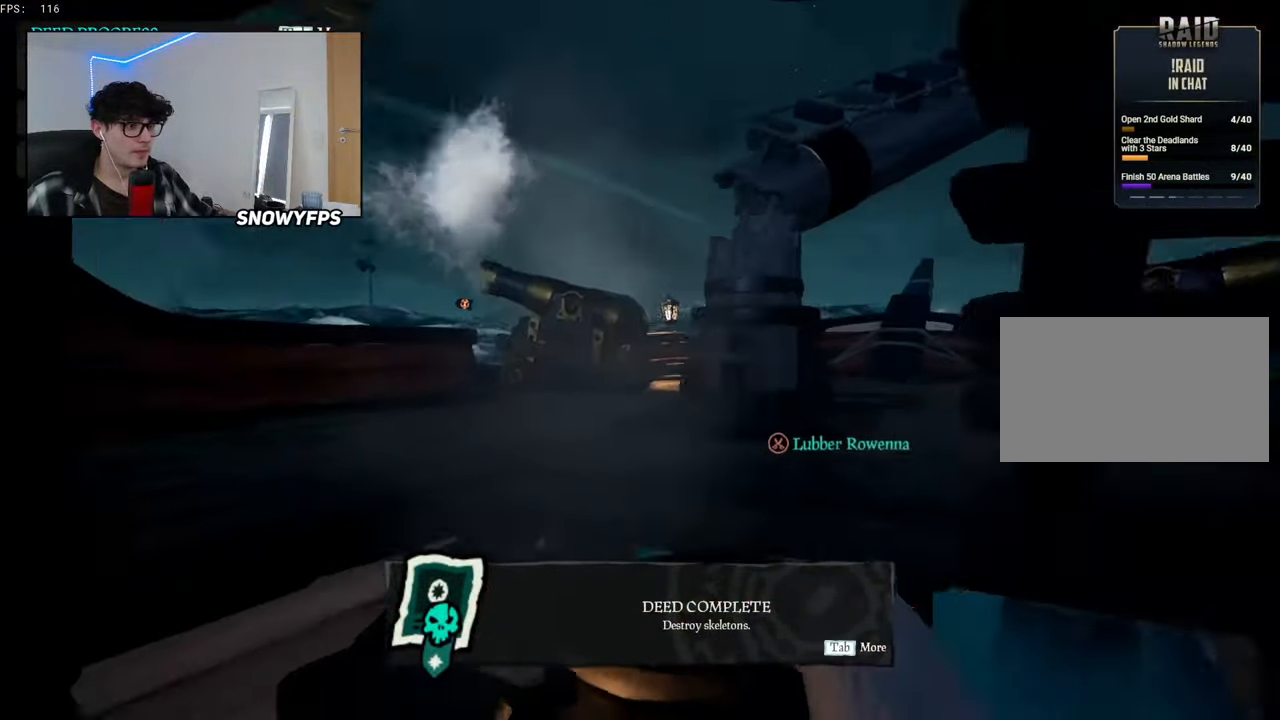
{"keys": ["a", "w"], "mouse": [], "mouse_move": "still", "events": [[34, "mouse_left", "down"], [117, "d", "up"], [117, "mouse_left", "up"], [167, "w", "down"], [217, "mouse_left", "down"], [317, "mouse_left", "up"], [350, "mouse_left", "down"], [450, "a", "down"], [450, "mouse_left", "up"]]}
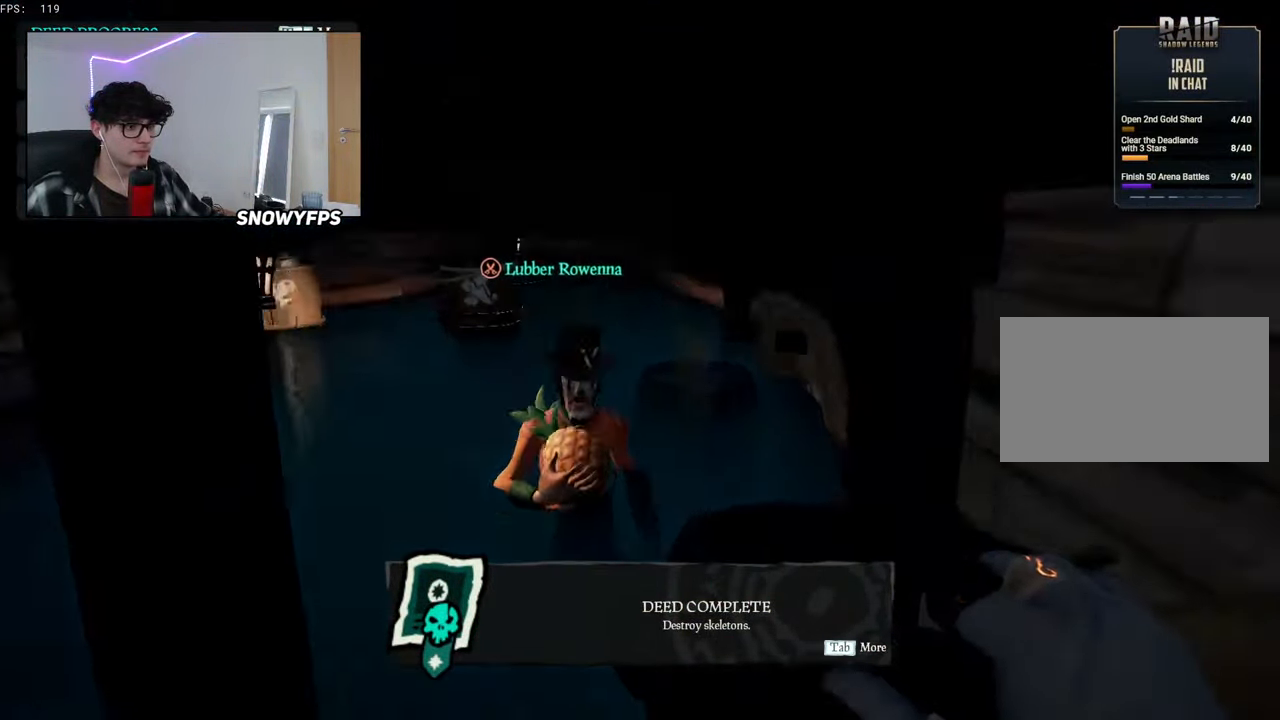
{"keys": ["s"], "mouse": [], "mouse_move": "still", "events": [[50, "a", "up"], [50, "mouse_left", "down"], [134, "mouse_left", "up"], [184, "mouse_left", "down"], [234, "w", "up"], [284, "2", "down"], [317, "2", "up"], [317, "mouse_left", "up"], [467, "s", "down"]]}
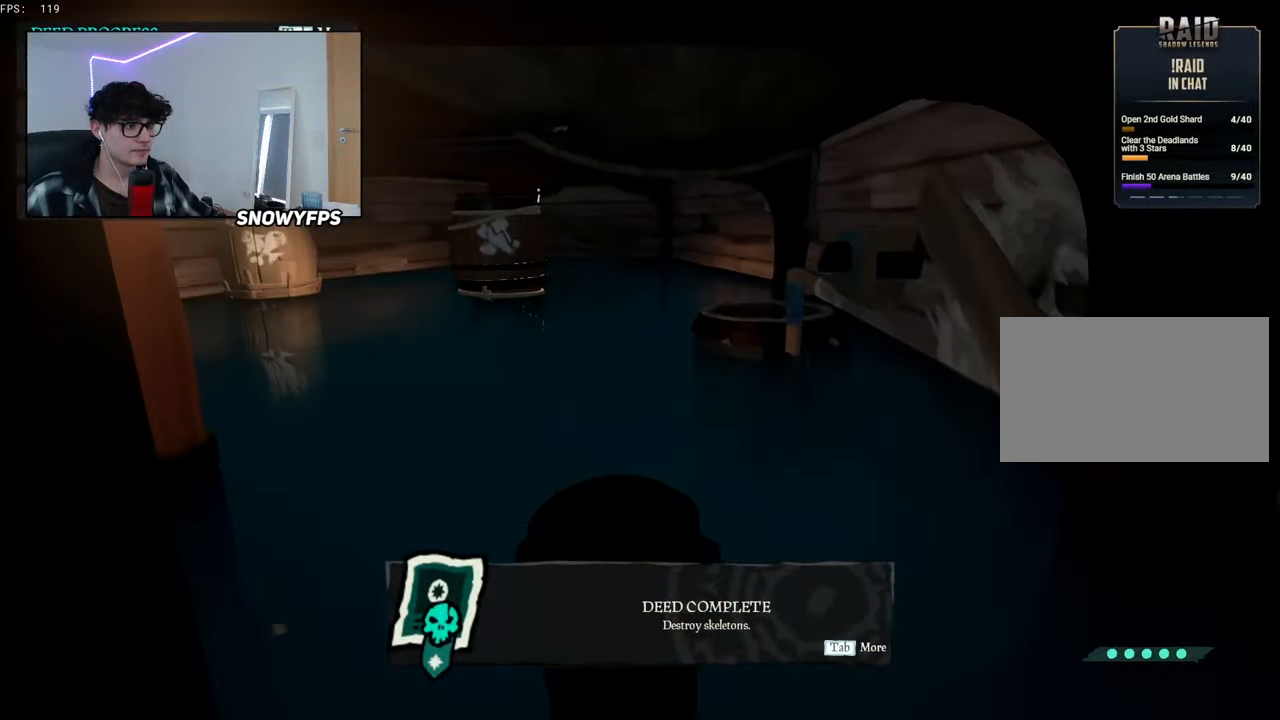
{"keys": ["a", "s"], "mouse": [], "mouse_move": "left", "events": [[84, "d", "down"], [317, "d", "up"], [483, "a", "down"]]}
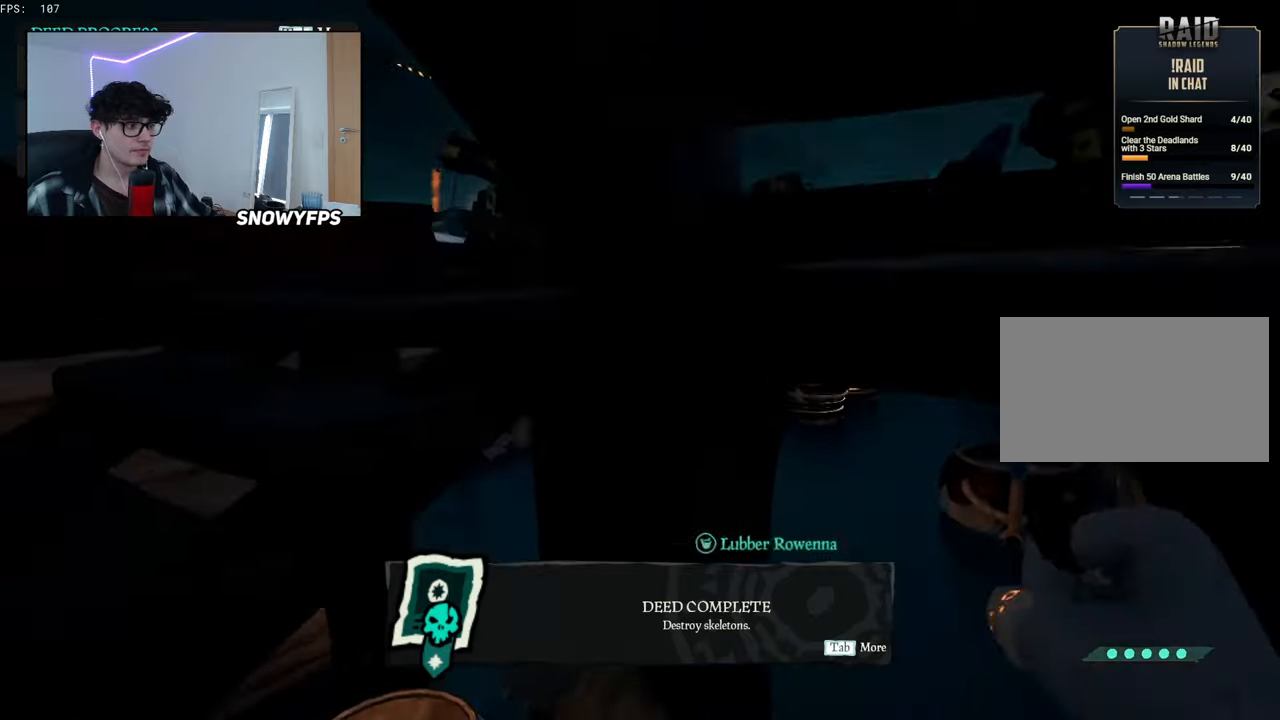
{"keys": ["a", "s"], "mouse": [], "mouse_move": "still", "events": [[66, "s", "up"], [216, "a", "up"], [300, "s", "down"], [450, "a", "down"]]}
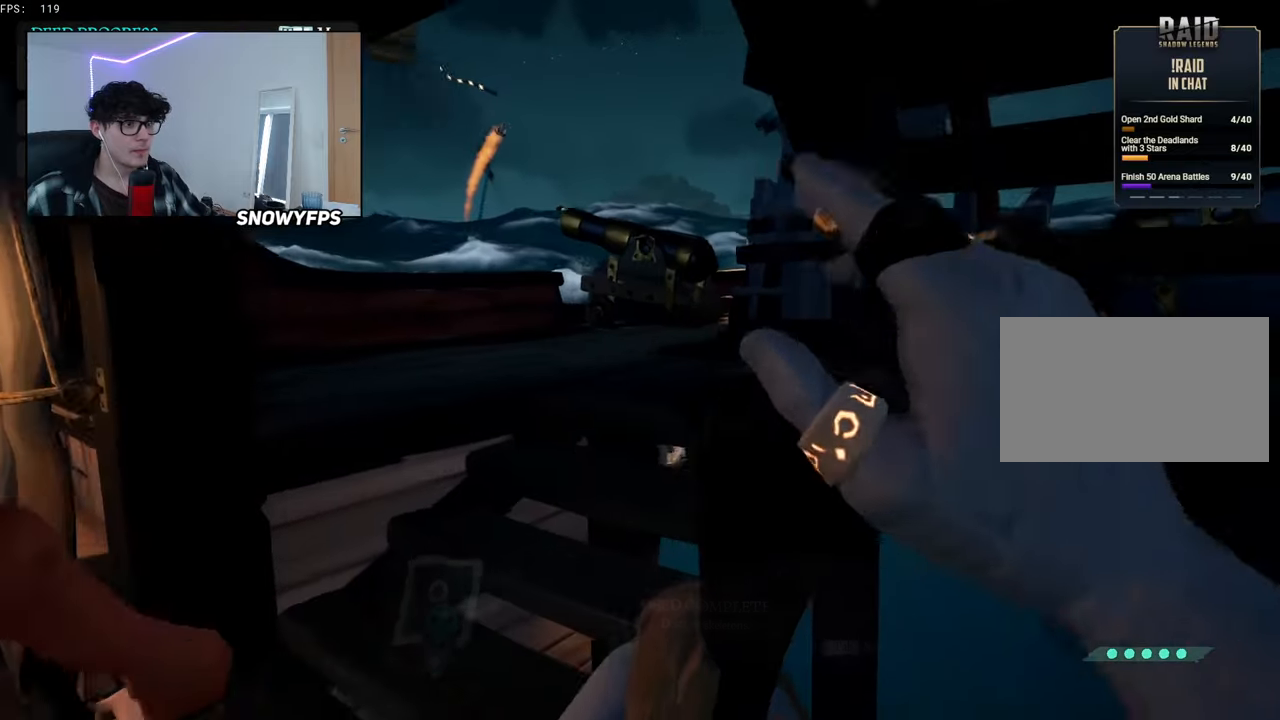
{"keys": ["a"], "mouse": [], "mouse_move": "still", "events": [[133, "s", "up"], [183, "a", "up"], [316, "a", "down"]]}
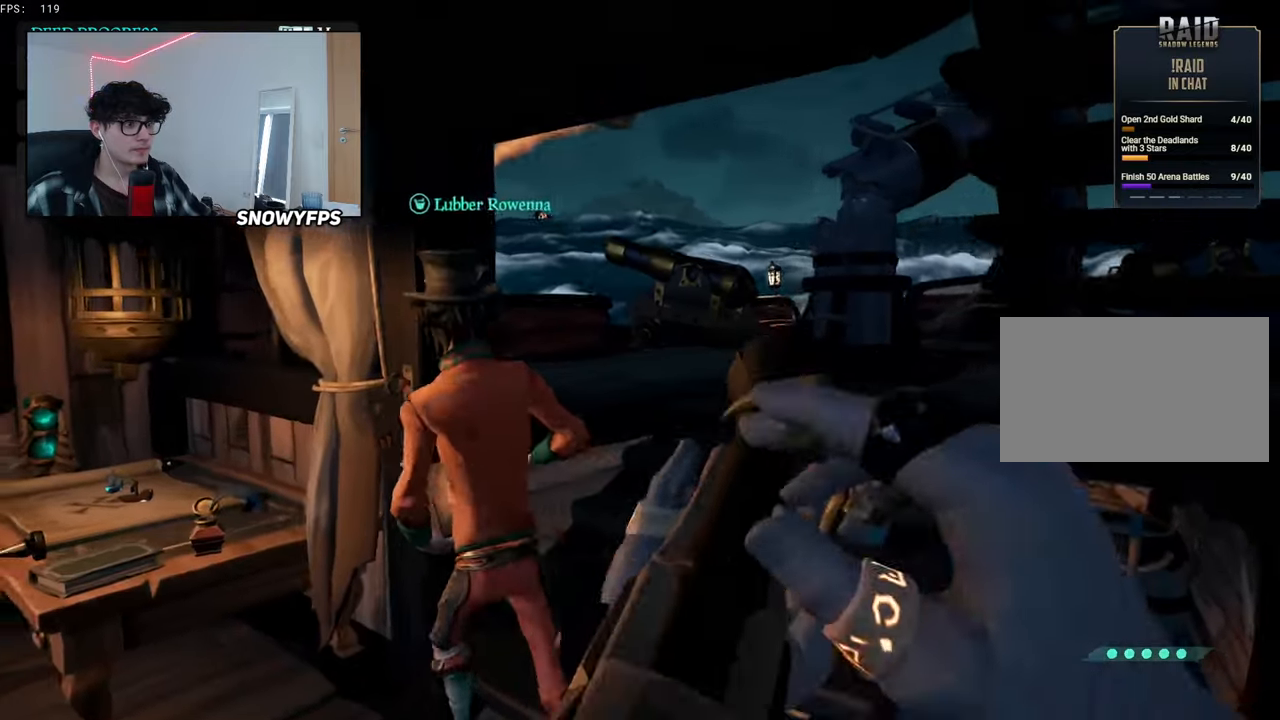
{"keys": ["w"], "mouse": [], "mouse_move": "still", "events": [[100, "a", "up"], [300, "w", "down"]]}
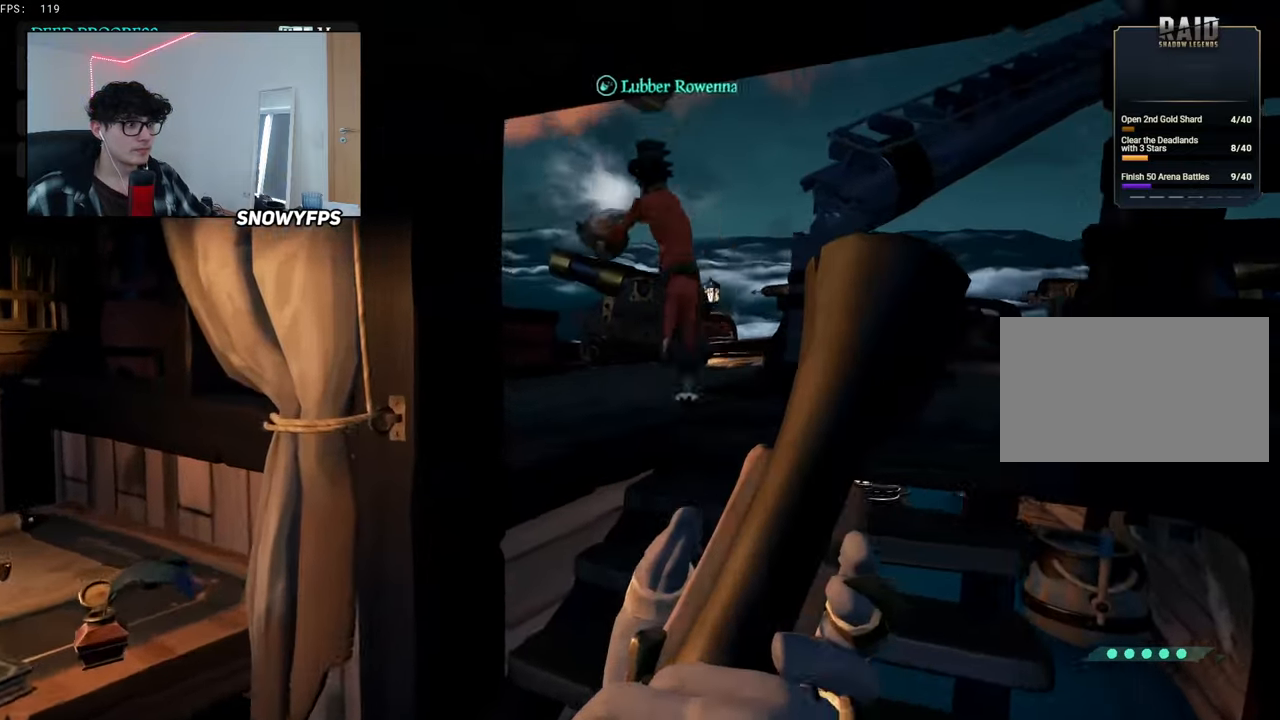
{"keys": ["d"], "mouse": [], "mouse_move": "still", "events": [[33, "d", "down"], [116, "d", "up"], [166, "mouse_wheel", "down"], [216, "mouse_wheel", "up"], [250, "d", "down"], [500, "w", "up"]]}
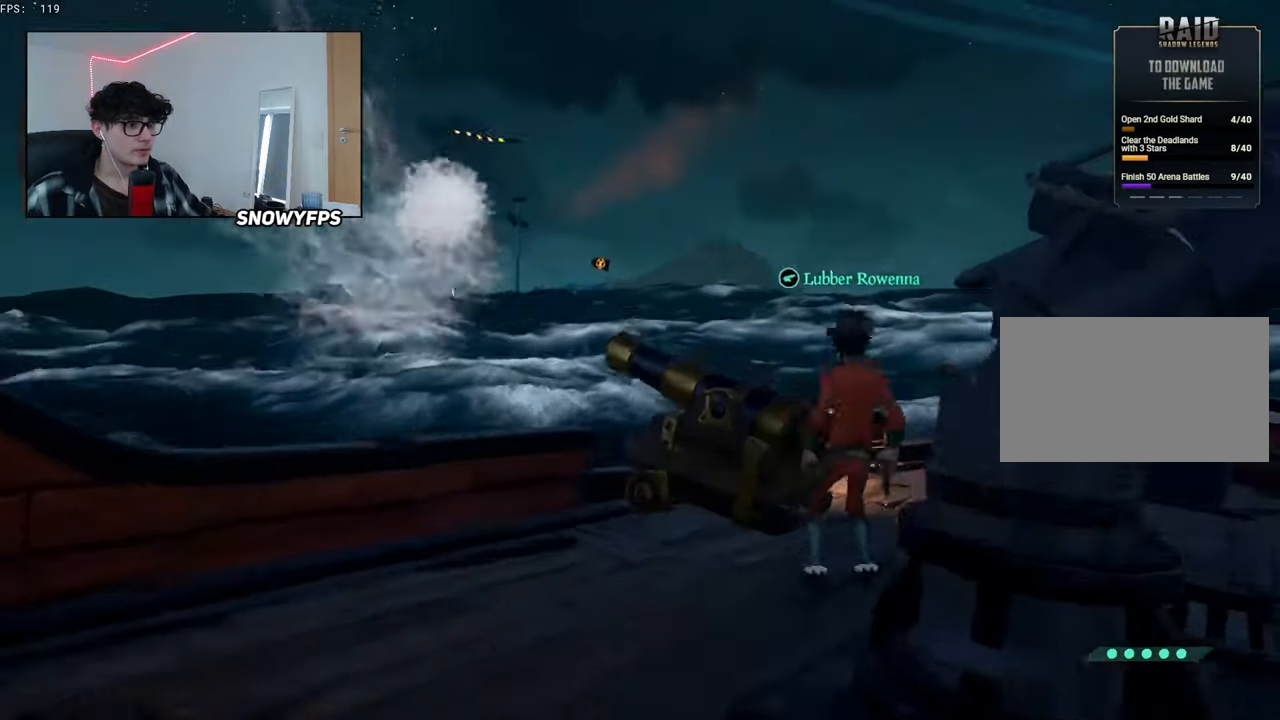
{"keys": ["a", "s"], "mouse": [], "mouse_move": "still", "events": [[183, "s", "down"], [283, "d", "up"], [366, "a", "down"]]}
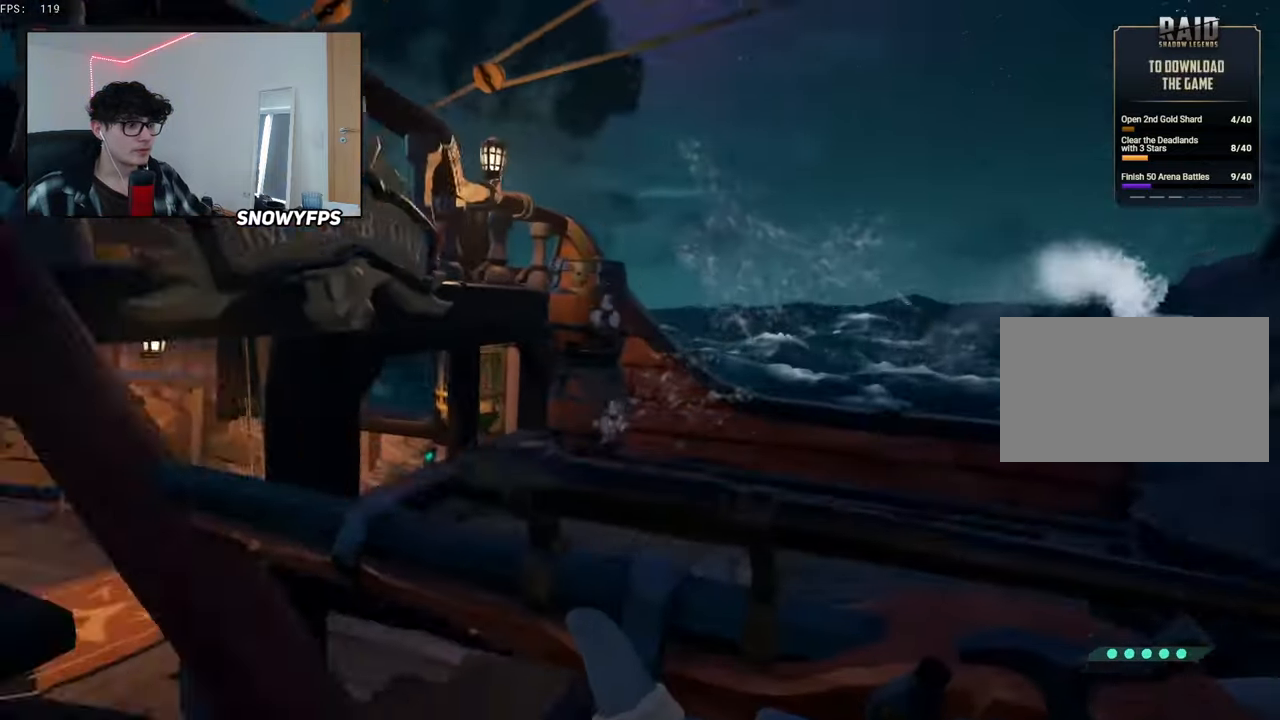
{"keys": ["a", "w"], "mouse": [], "mouse_move": "right", "events": [[16, "s", "up"], [200, "w", "down"], [250, "space", "down"], [316, "space", "up"]]}
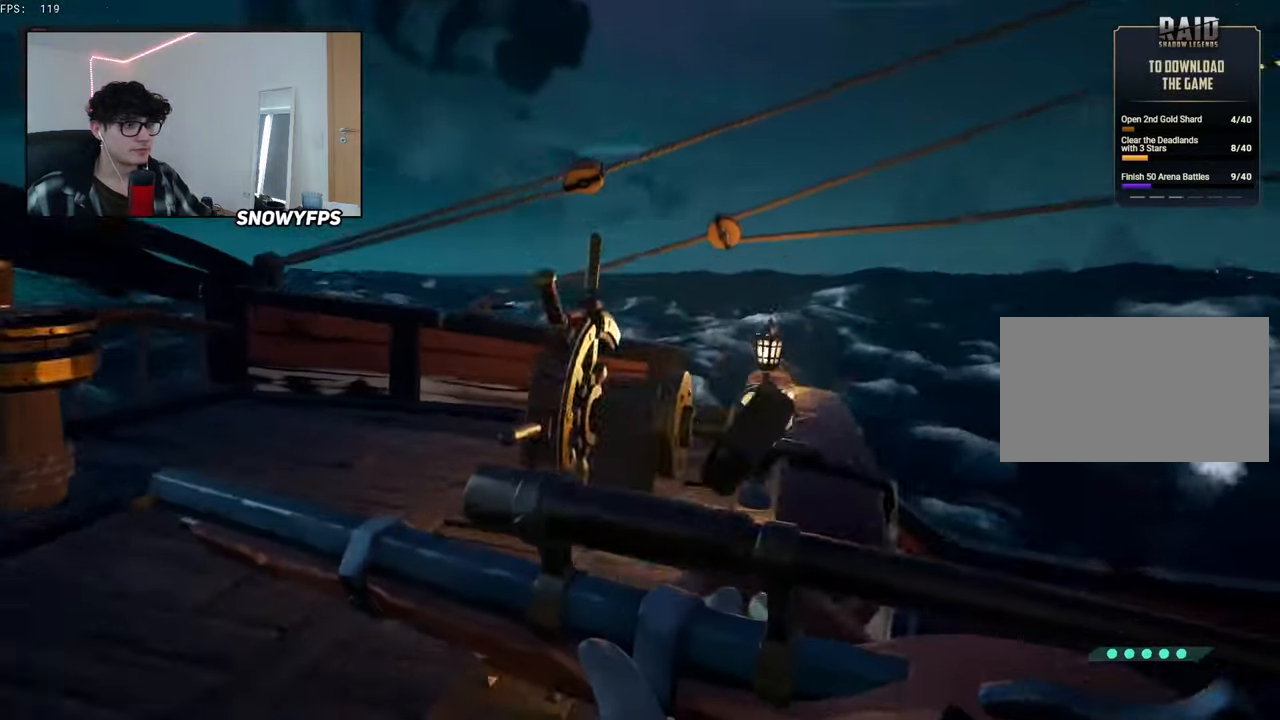
{"keys": ["a"], "mouse": [], "mouse_move": "right", "events": [[266, "w", "up"], [400, "f", "down"], [450, "f", "up"]]}